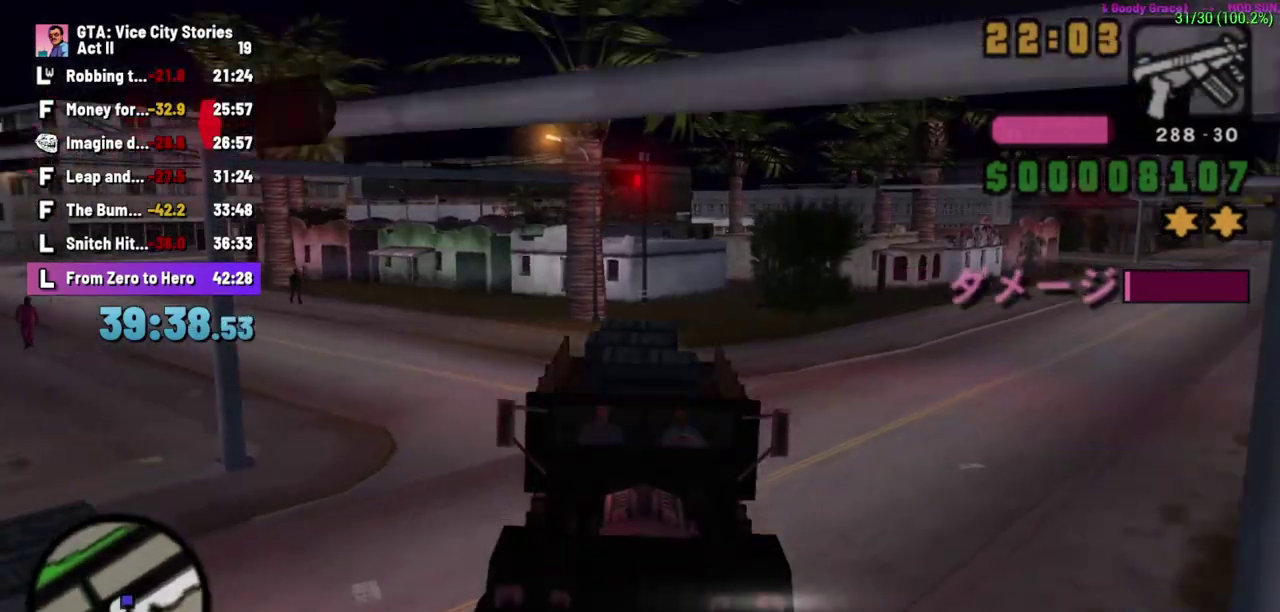
Gameplay with a controller (Xbox layout); each line is a JSON object with the inputs held at the frame after it. "events" lists button and stick changes between this image and that frame as [ms after this image, input, new state], when the widget could be followed in between. Not read: B L3 R2 R3 Y.
{"buttons": ["A", "L2", "R1"], "left_stick": "center", "events": [[217, "A", "up"], [400, "left_stick", "center"], [500, "A", "down"]]}
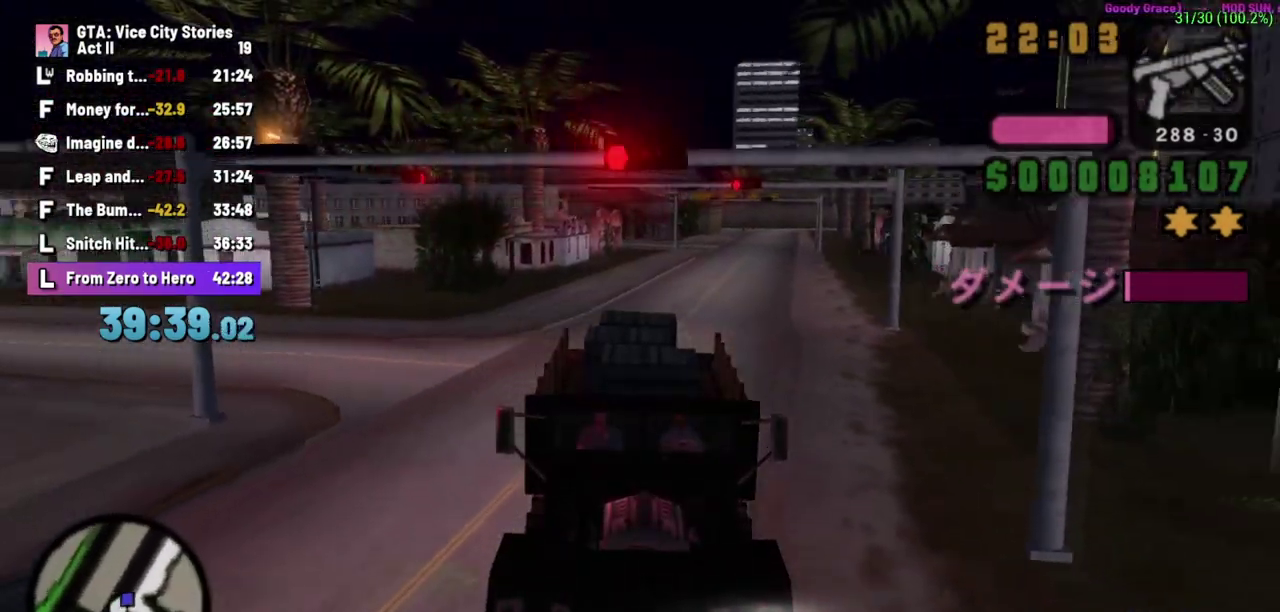
{"buttons": ["A", "L2", "R1"], "left_stick": "right", "events": [[17, "left_stick", "up-right"], [67, "left_stick", "center"], [283, "left_stick", "right"]]}
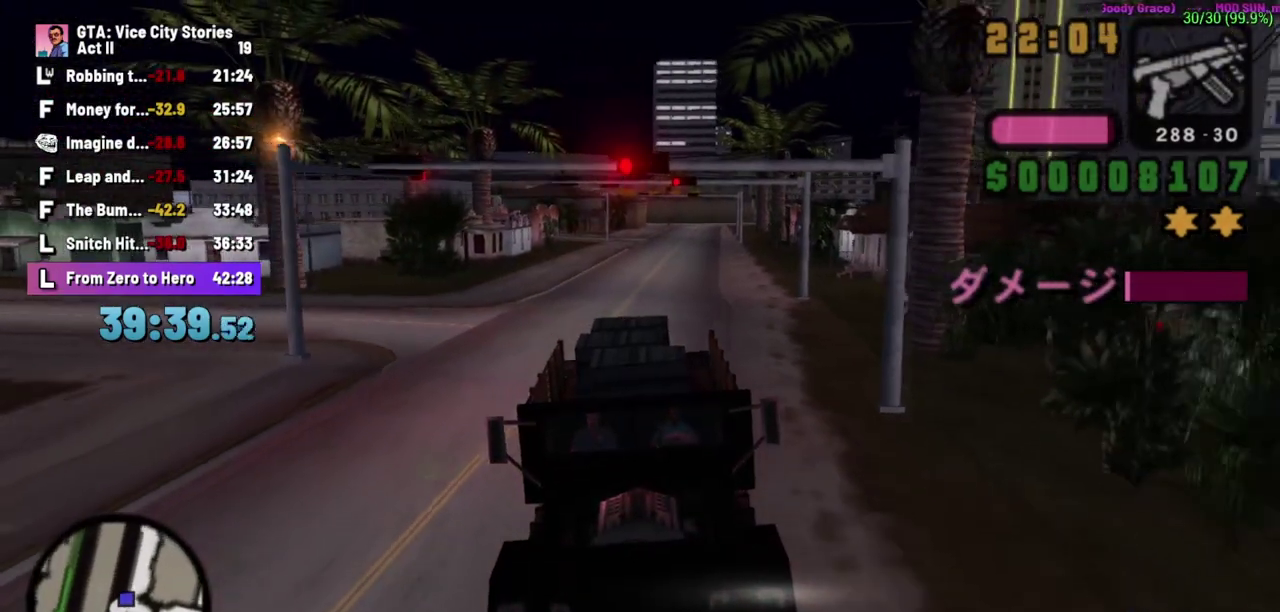
{"buttons": ["A", "L2", "R1"], "left_stick": "center", "events": [[117, "left_stick", "center"]]}
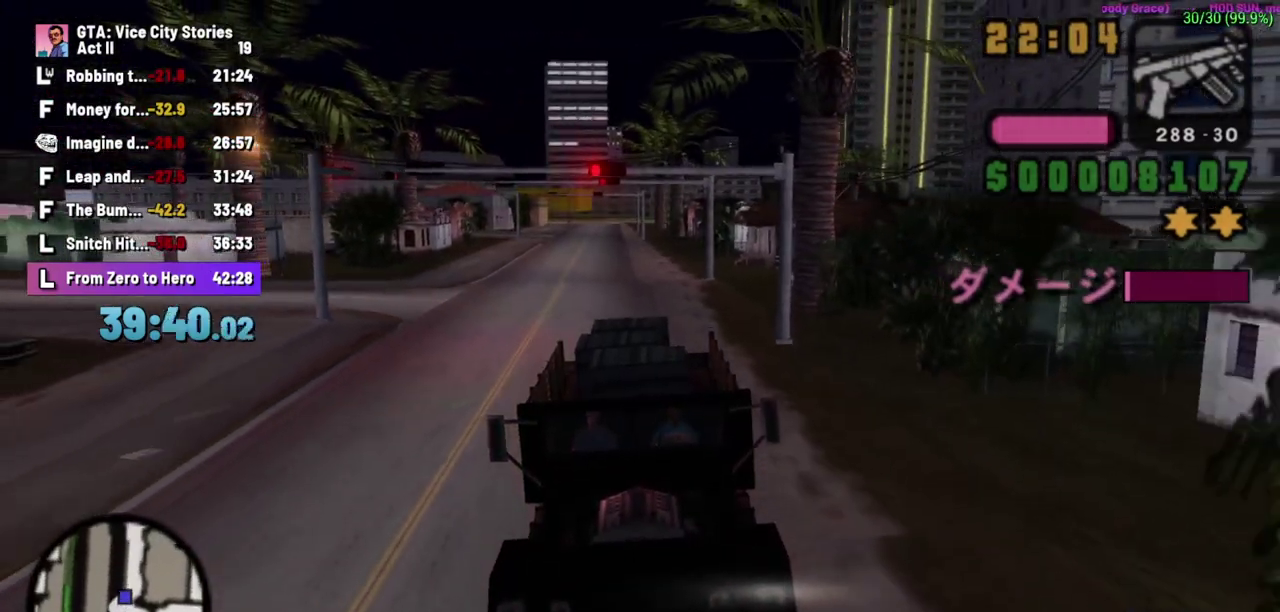
{"buttons": ["A", "L2", "R1"], "left_stick": "right"}
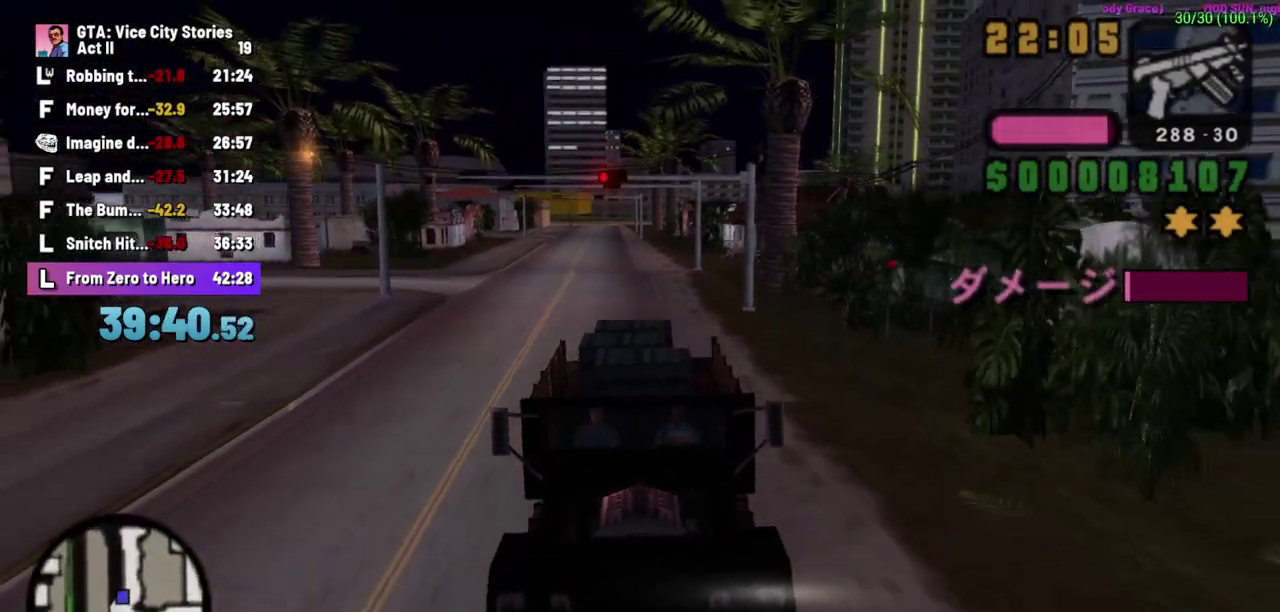
{"buttons": ["A", "L2", "R1"], "left_stick": "center", "events": [[67, "left_stick", "center"]]}
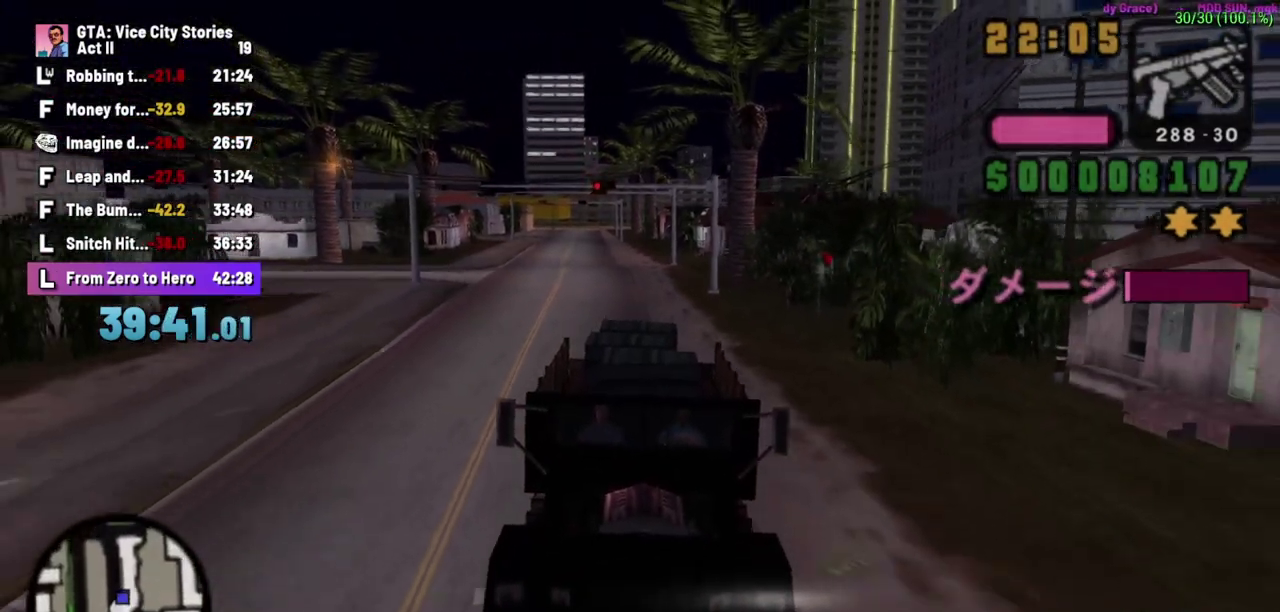
{"buttons": ["A", "L2", "R1"], "left_stick": "center"}
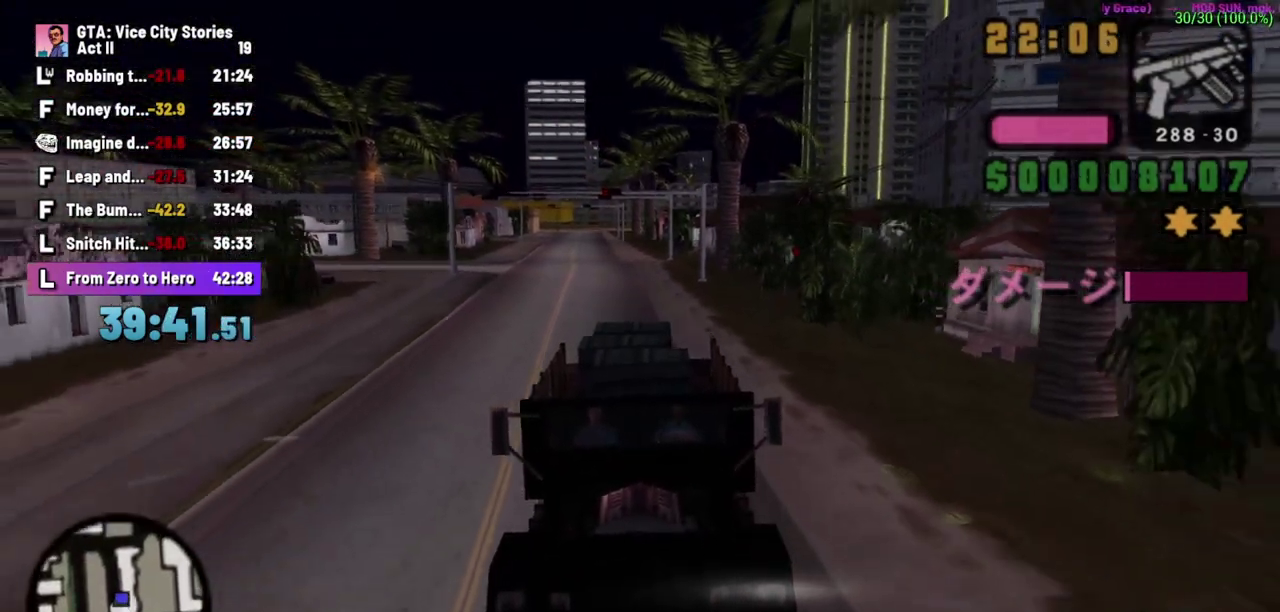
{"buttons": ["L1", "L2", "R1"], "left_stick": "center", "events": [[217, "left_stick", "left"], [317, "A", "up"], [367, "L1", "down"], [433, "left_stick", "center"]]}
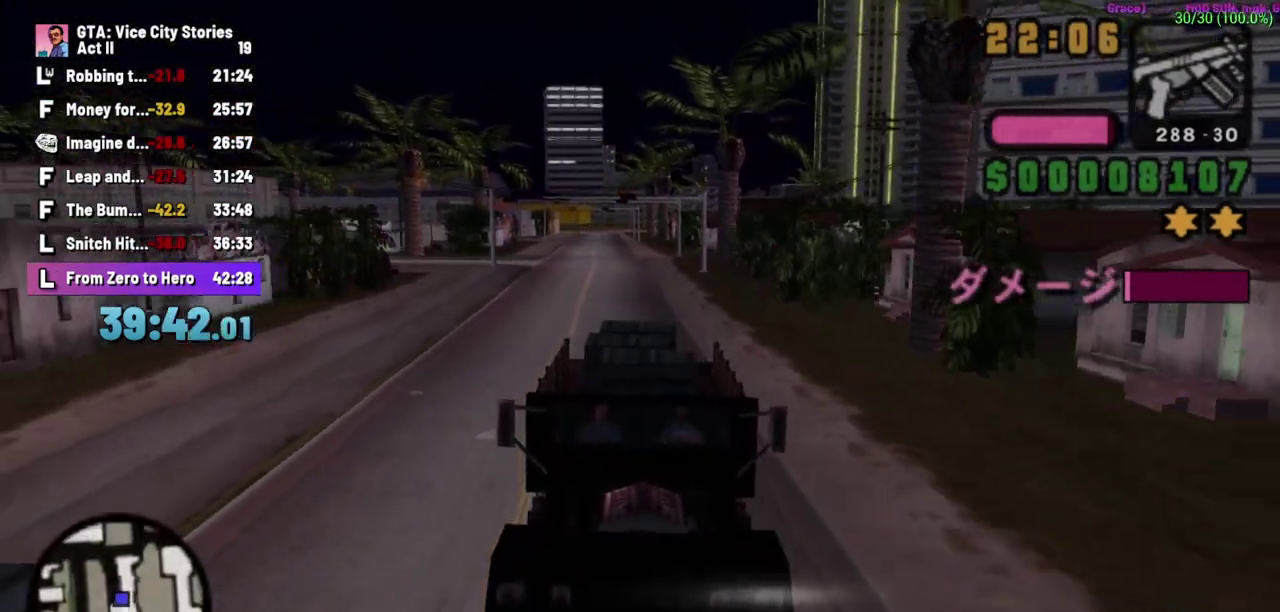
{"buttons": ["A", "X", "L1", "L2", "R1"], "left_stick": "center", "events": [[200, "A", "down"], [233, "X", "down"], [367, "A", "up"], [500, "A", "down"]]}
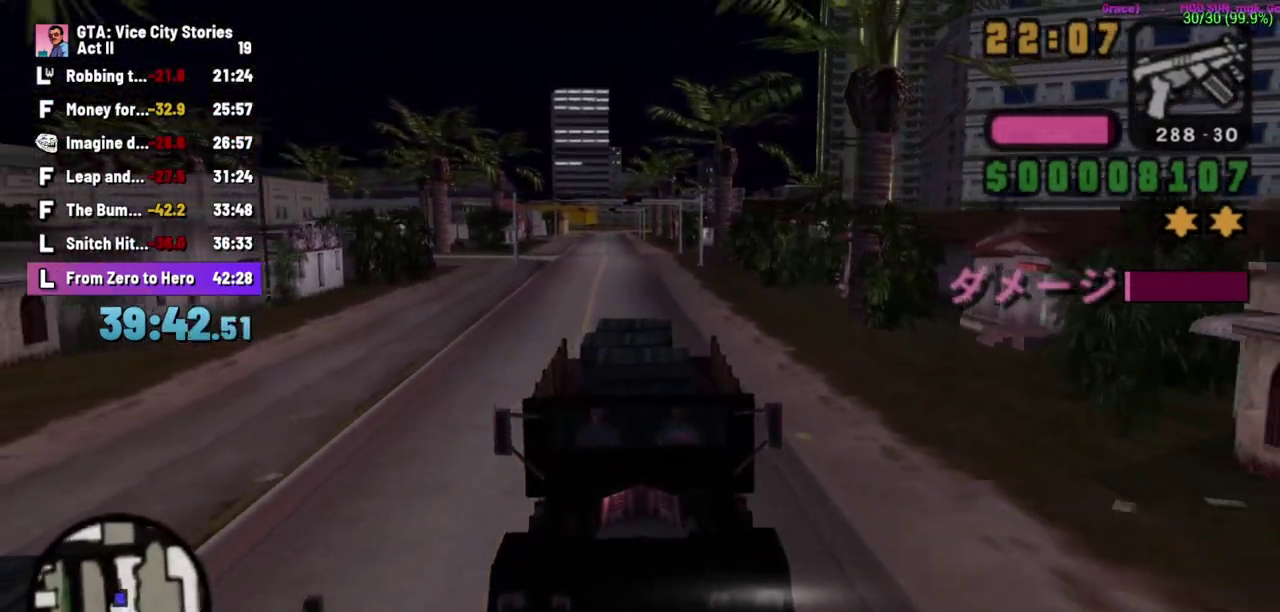
{"buttons": ["A", "L1", "L2", "R1"], "left_stick": "center"}
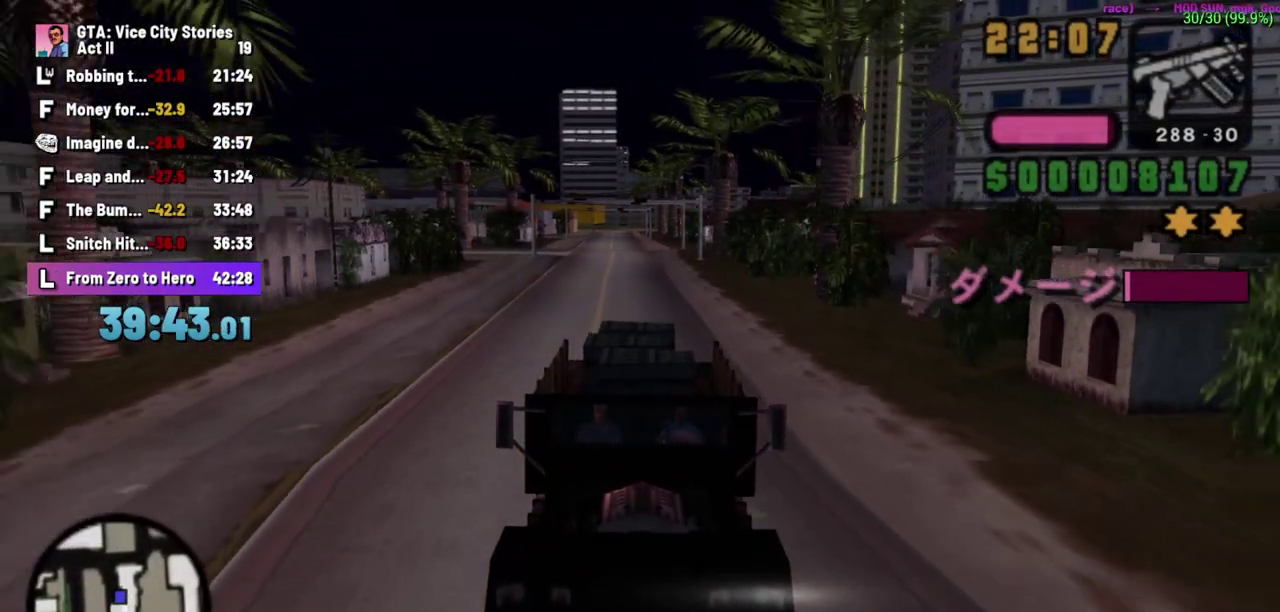
{"buttons": ["L2", "R1"], "left_stick": "left"}
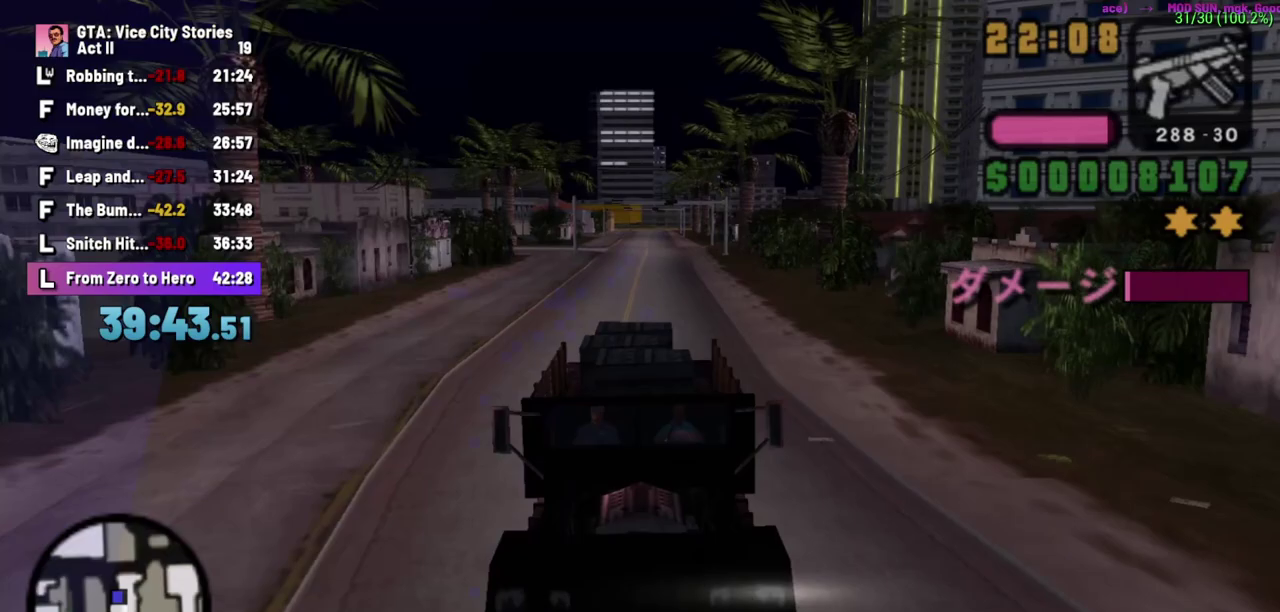
{"buttons": ["L2", "R1"], "left_stick": "right", "events": [[283, "left_stick", "center"], [500, "left_stick", "right"]]}
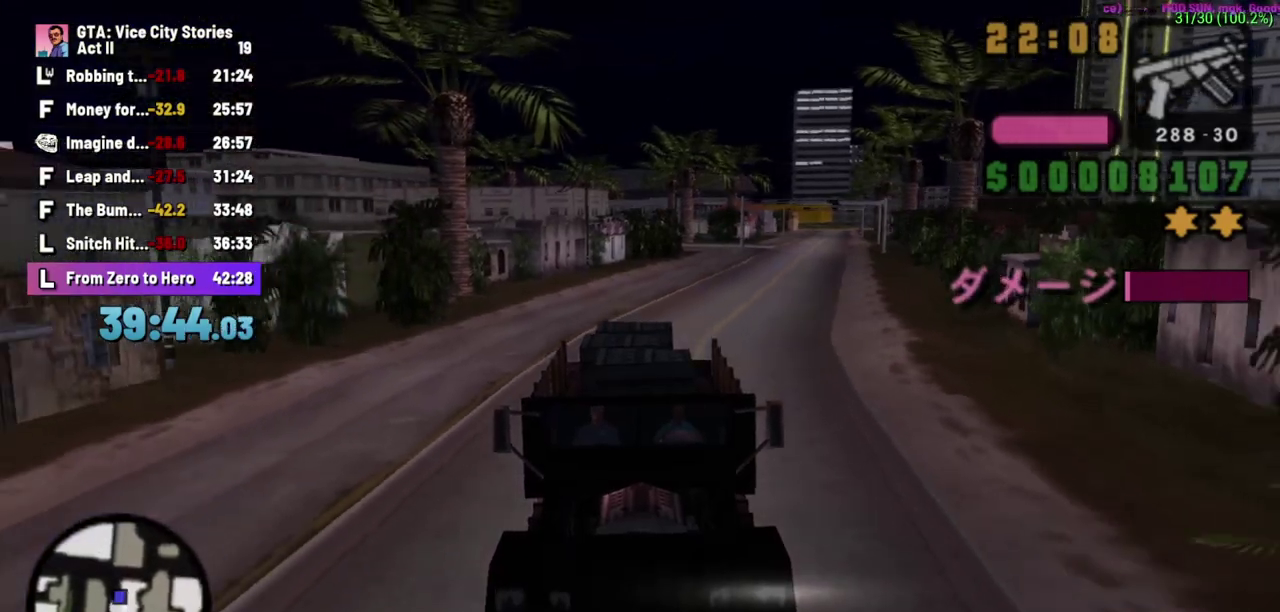
{"buttons": ["L2", "R1"], "left_stick": "center", "events": [[33, "A", "down"], [167, "A", "up"], [217, "left_stick", "center"], [283, "A", "down"], [400, "A", "up"]]}
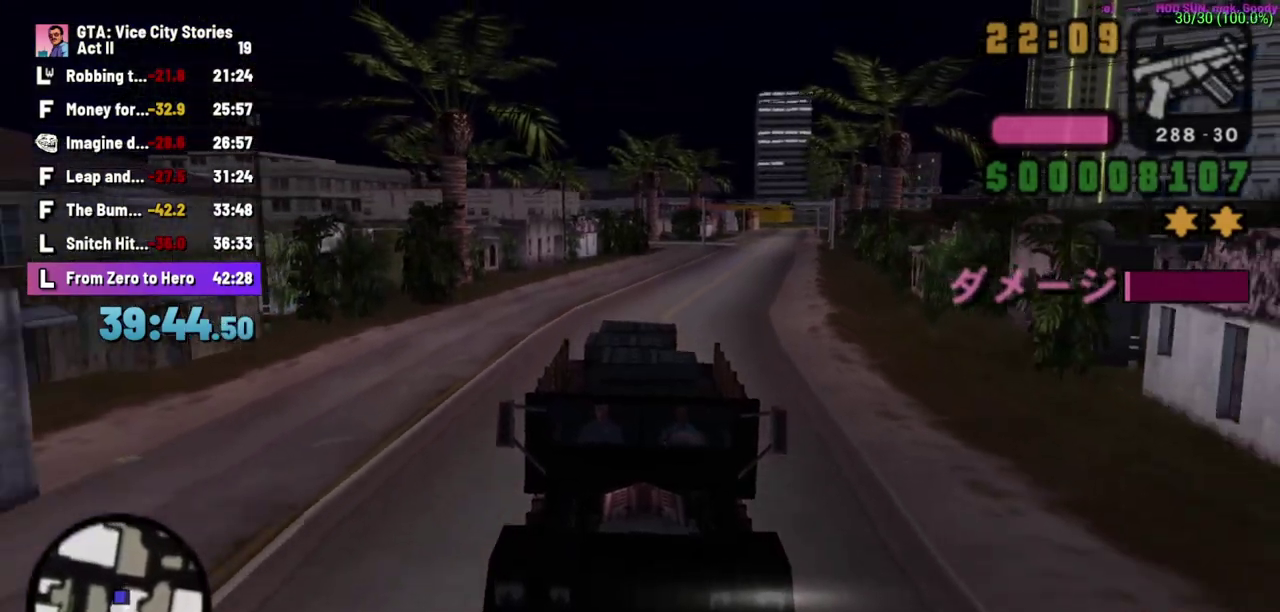
{"buttons": ["L2", "R1"], "left_stick": "center", "events": [[50, "A", "down"], [217, "A", "up"]]}